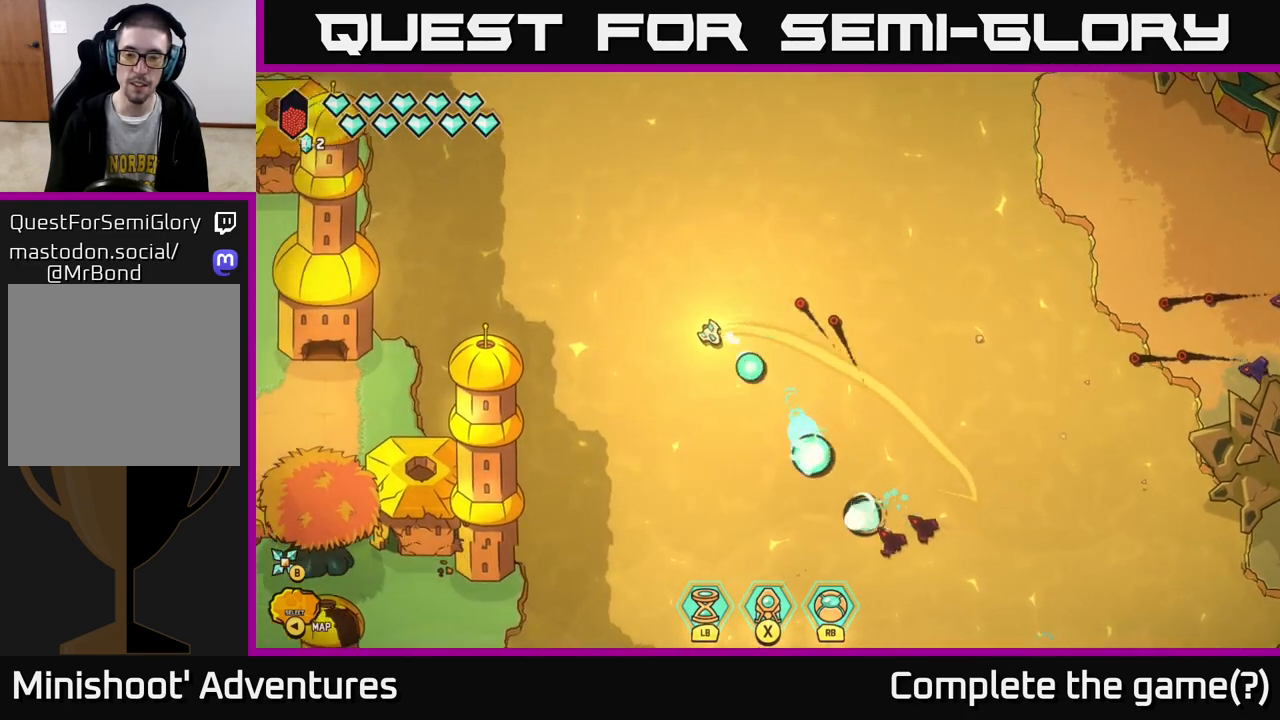
Gameplay with a controller (Xbox layout); each line is a JSON object with the inputs held at the frame after it. "events" lists button and stick changes between this image and that frame as [ms after this image, input, new state], when the widget could be followed in between.
{"buttons": [], "left_stick": "up", "right_stick": "right", "events": [[150, "left_stick", "down-right"], [383, "left_stick", "up"], [467, "right_stick", "right"]]}
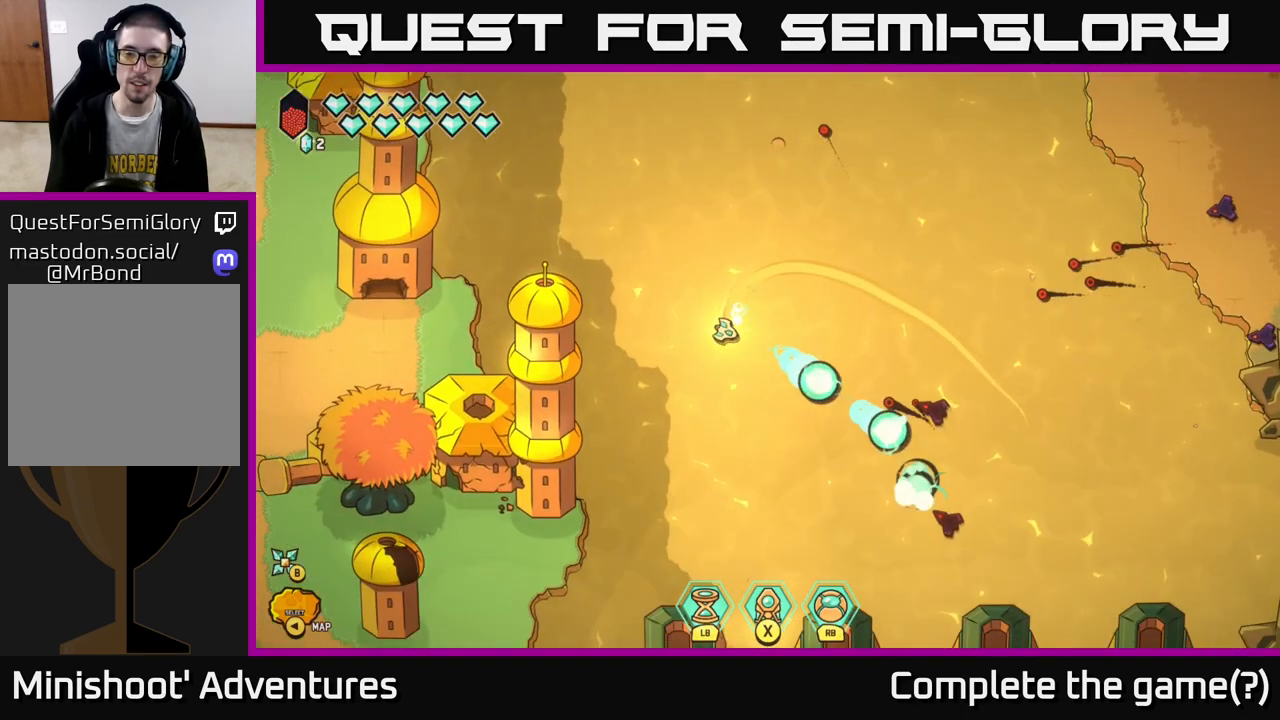
{"buttons": [], "left_stick": "up-right", "right_stick": "down-right", "events": [[217, "right_stick", "down-right"], [267, "left_stick", "up-right"]]}
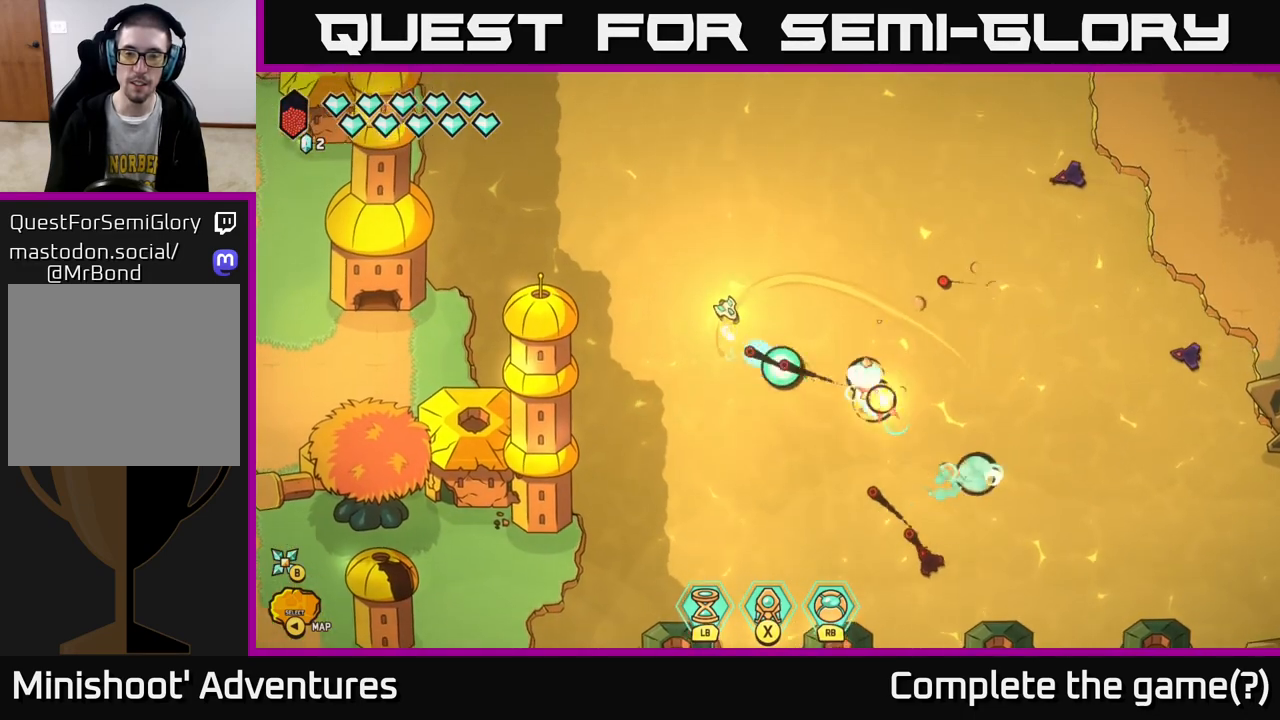
{"buttons": [], "left_stick": "up", "right_stick": "right", "events": [[17, "left_stick", "up"], [150, "left_stick", "up-left"], [333, "right_stick", "right"], [467, "left_stick", "up"]]}
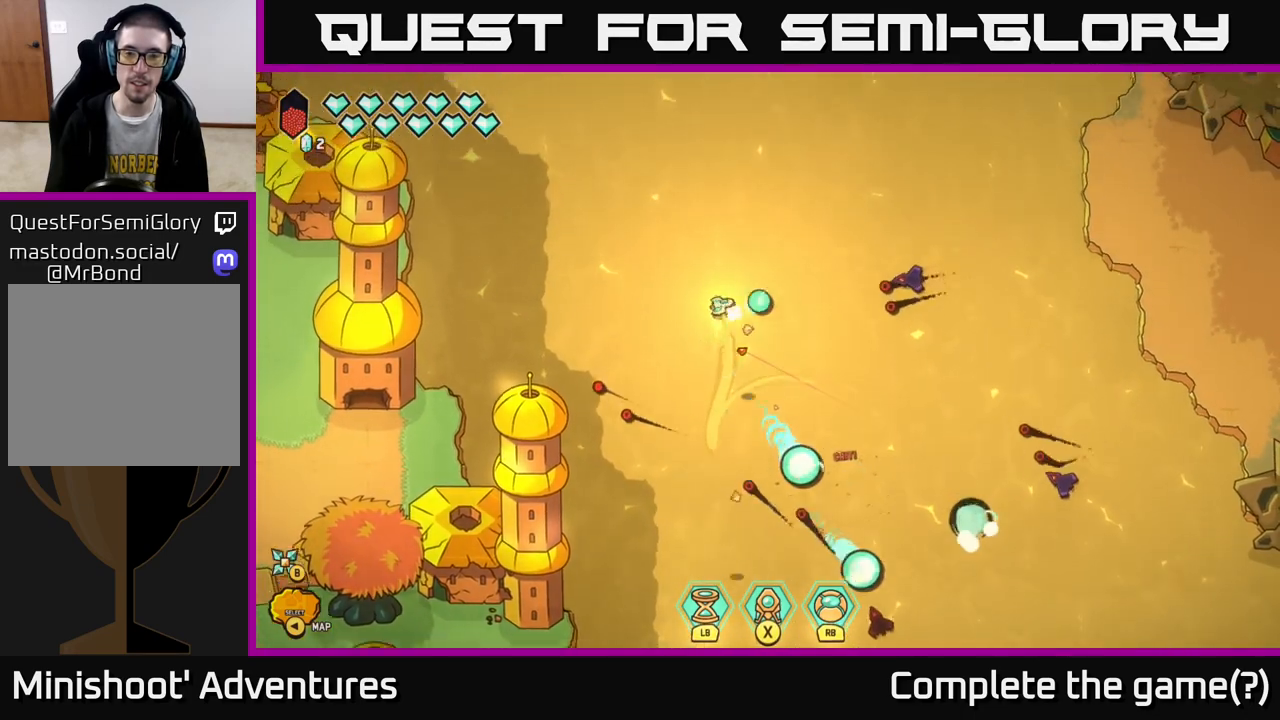
{"buttons": [], "left_stick": "down-right", "right_stick": "down-right", "events": [[17, "left_stick", "up-right"], [117, "left_stick", "up"], [167, "right_stick", "down-right"], [283, "left_stick", "center"], [450, "left_stick", "right"], [500, "left_stick", "down-right"]]}
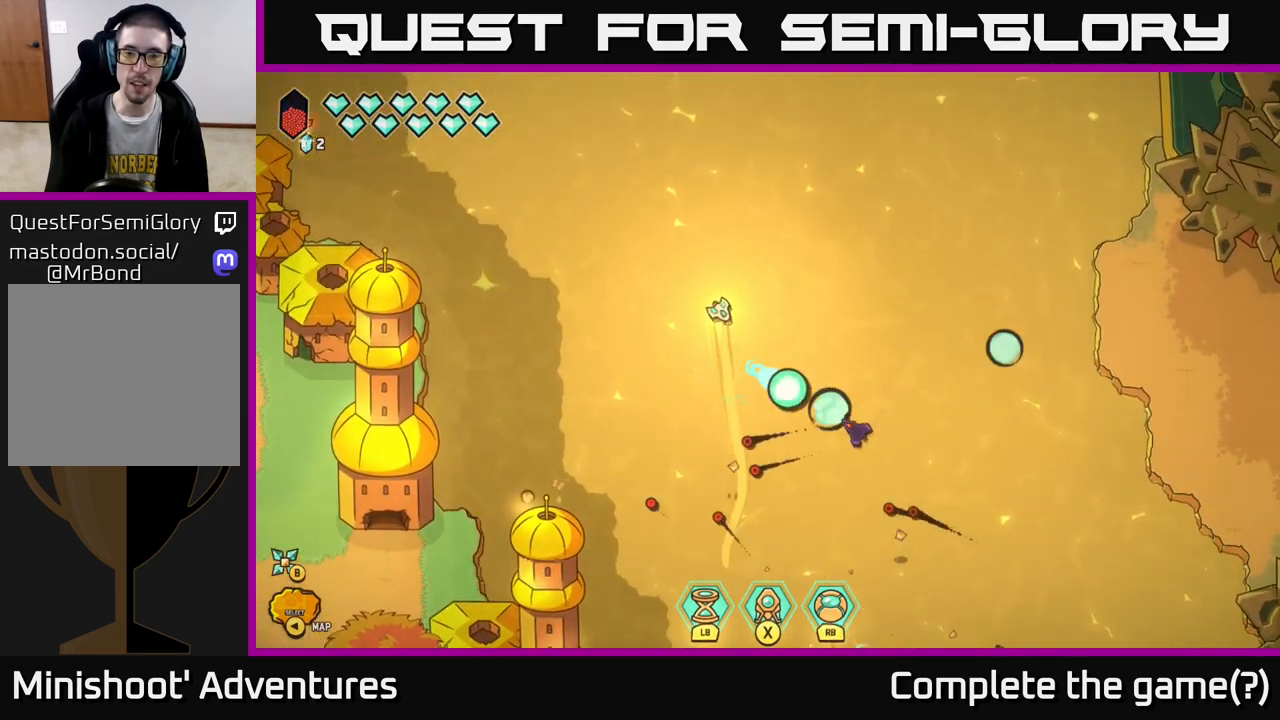
{"buttons": [], "left_stick": "right", "right_stick": "down", "events": [[217, "left_stick", "right"], [383, "right_stick", "down"]]}
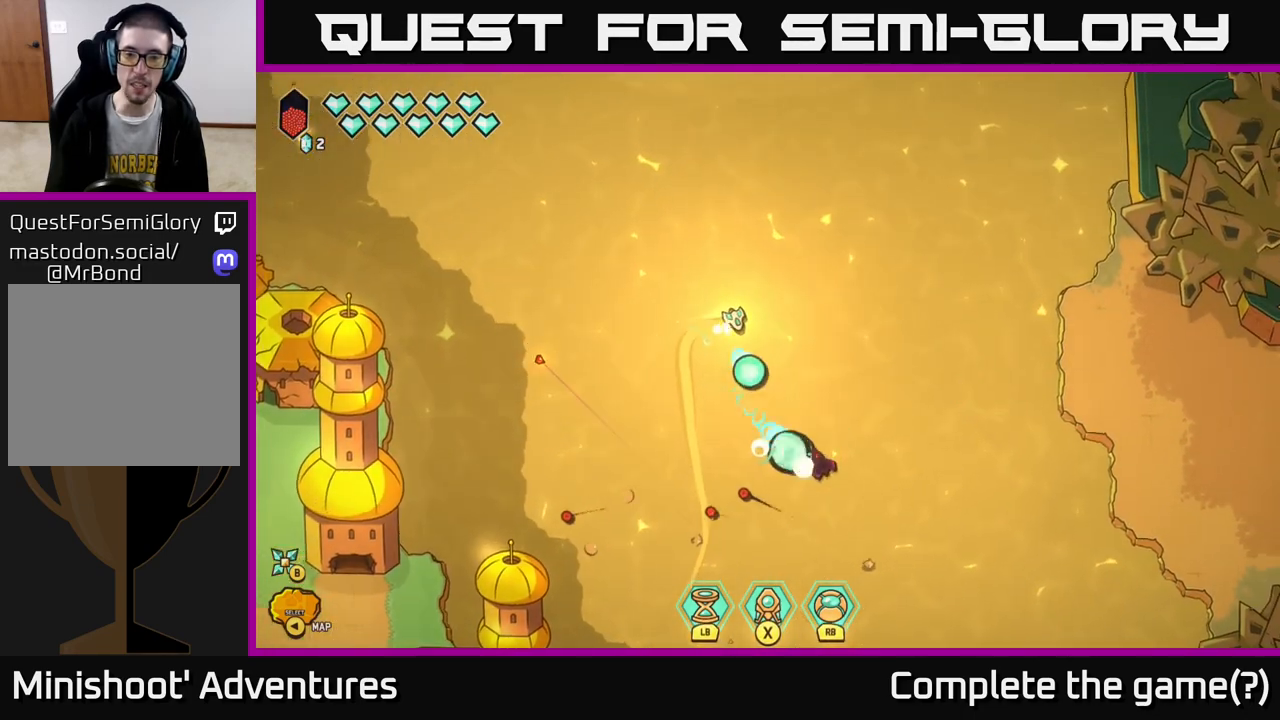
{"buttons": [], "left_stick": "down-right", "right_stick": "down", "events": [[317, "left_stick", "down-right"]]}
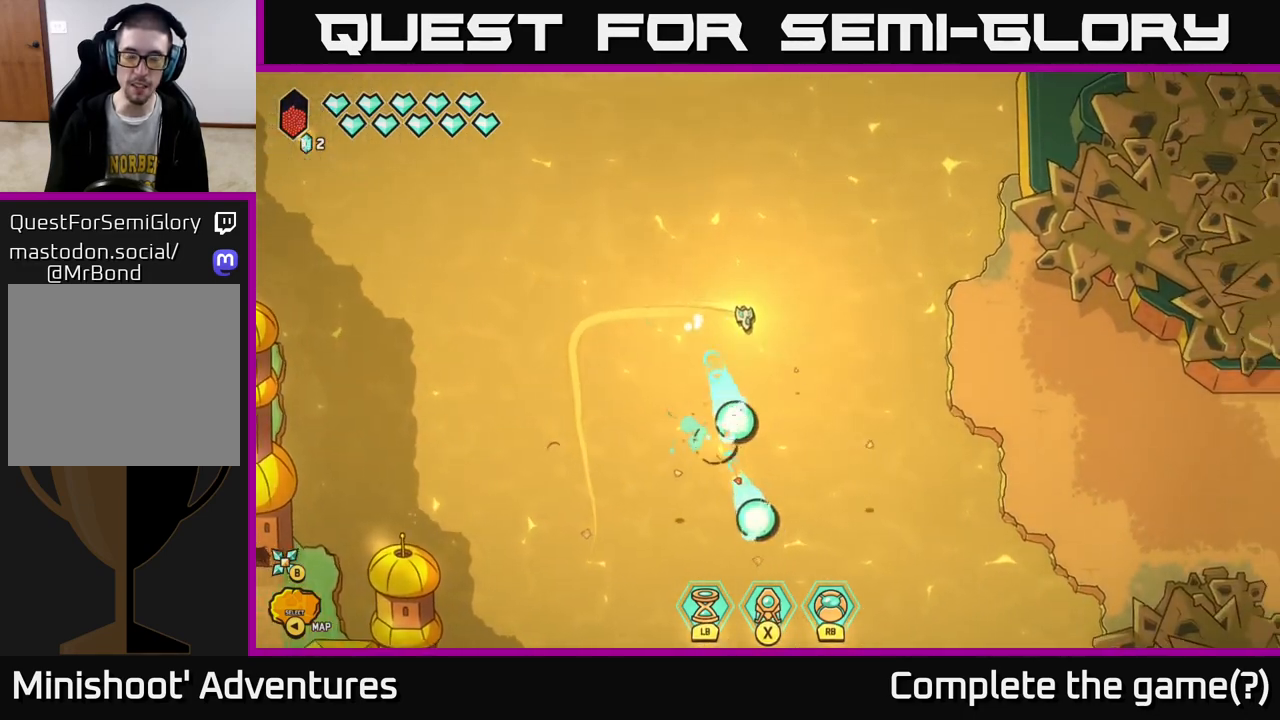
{"buttons": [], "left_stick": "down-right", "right_stick": "down-left", "events": [[150, "left_stick", "down"], [367, "left_stick", "down-right"], [400, "right_stick", "down-left"]]}
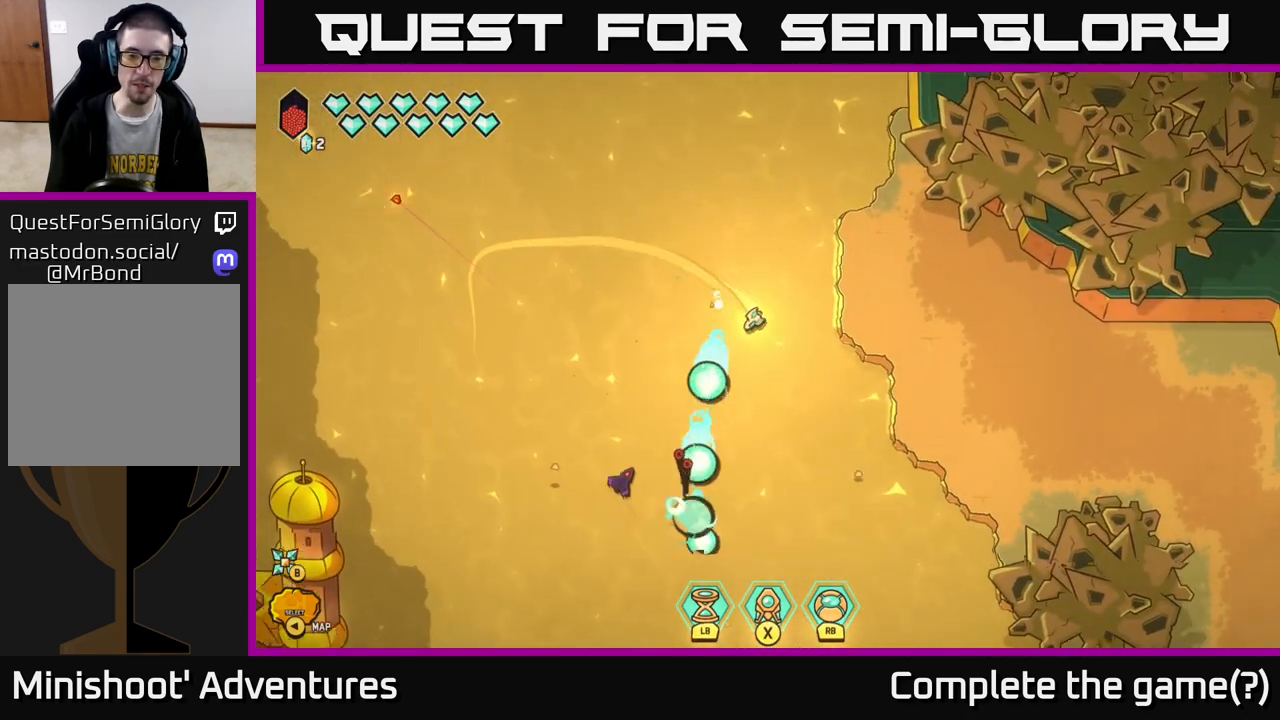
{"buttons": [], "left_stick": "left", "right_stick": "up-left", "events": [[17, "left_stick", "down"], [67, "right_stick", "left"], [283, "left_stick", "left"], [283, "right_stick", "up-left"], [400, "left_stick", "up-left"], [500, "left_stick", "left"]]}
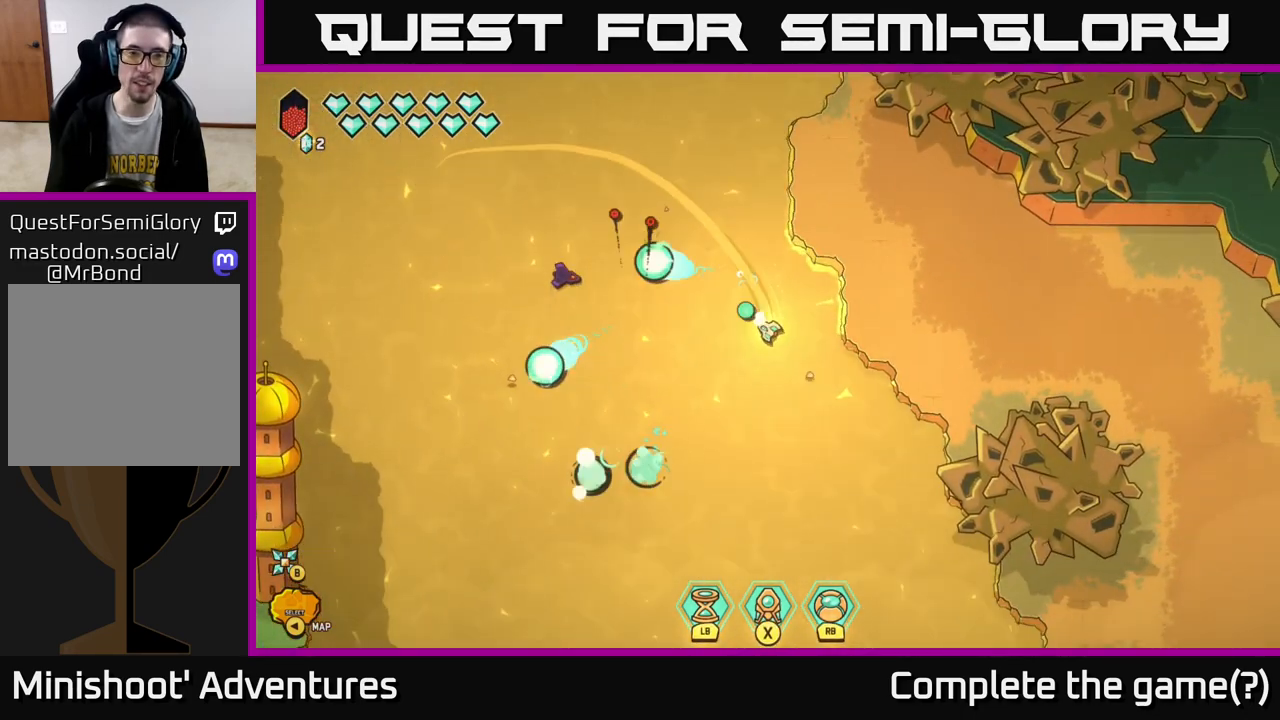
{"buttons": [], "left_stick": "left", "right_stick": "up", "events": [[100, "left_stick", "down-left"], [267, "left_stick", "left"], [500, "right_stick", "up"]]}
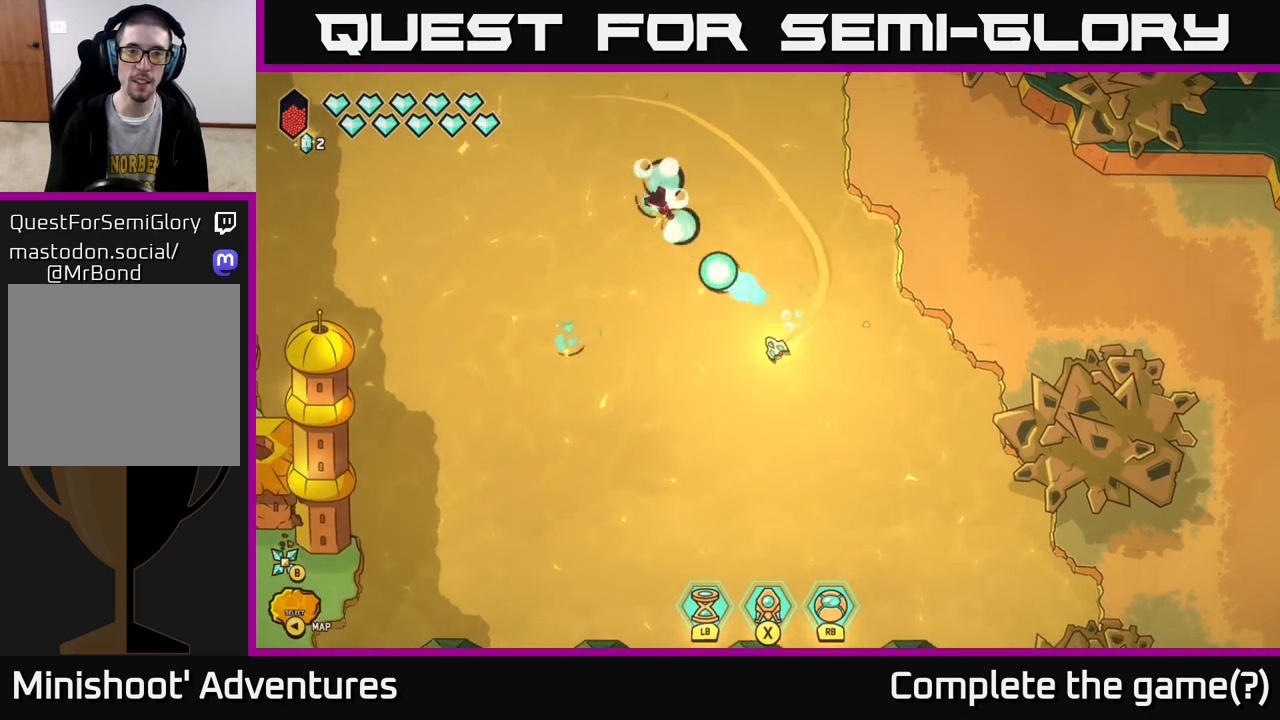
{"buttons": [], "left_stick": "up", "right_stick": "up-right", "events": [[317, "left_stick", "up-left"], [417, "right_stick", "up-right"], [433, "left_stick", "up"]]}
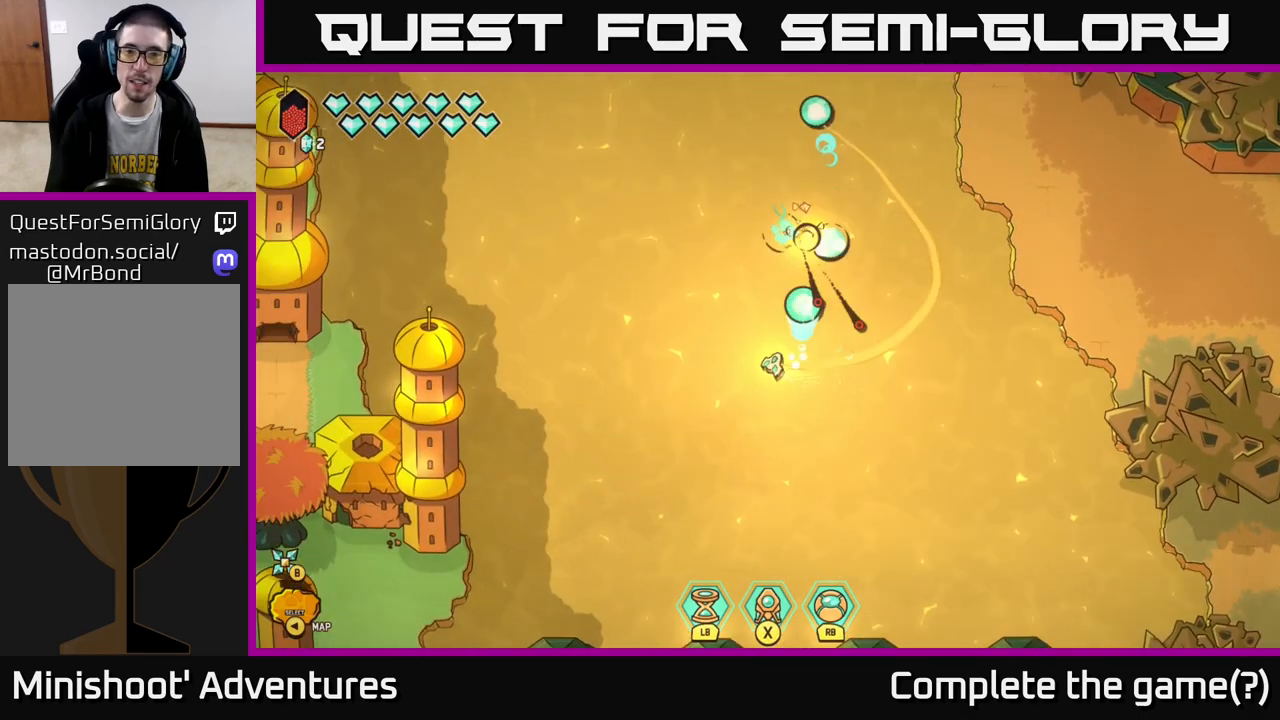
{"buttons": ["L2"], "left_stick": "up-left", "right_stick": "center", "events": [[50, "left_stick", "up-left"], [200, "left_stick", "up"], [267, "L2", "down"], [283, "right_stick", "center"], [383, "left_stick", "up-left"]]}
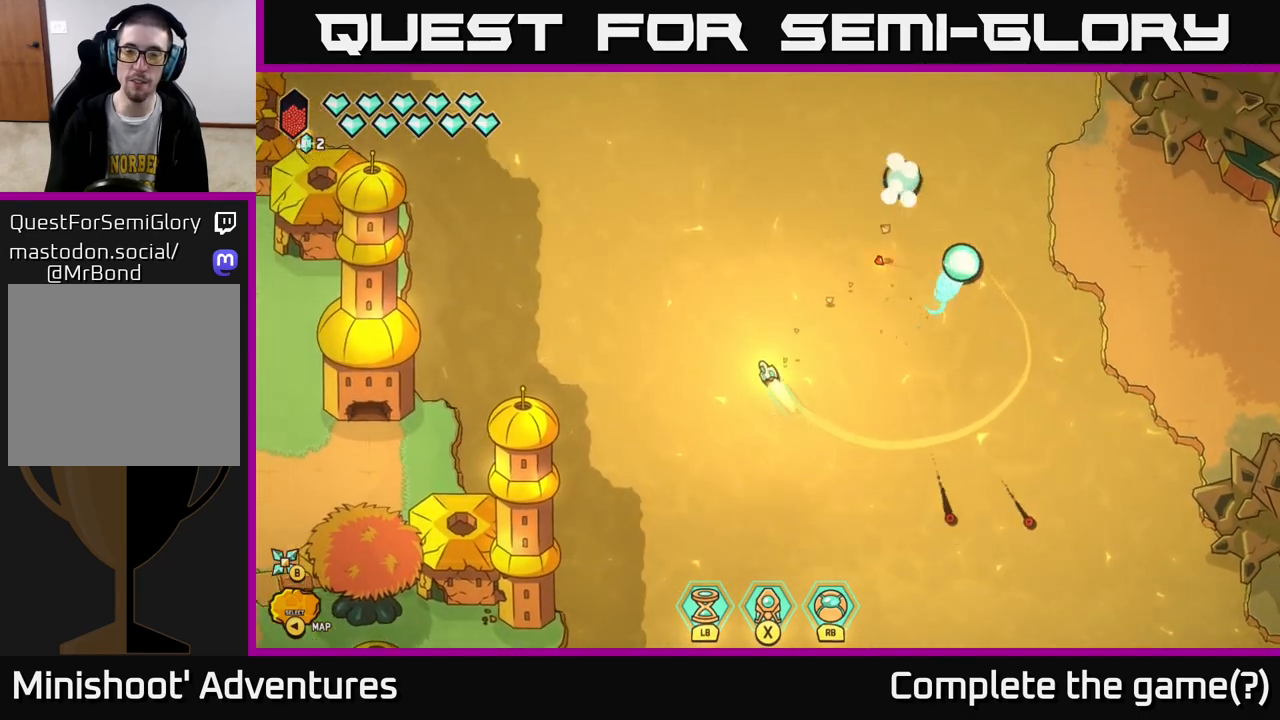
{"buttons": ["L2"], "left_stick": "up-left", "right_stick": "center", "events": []}
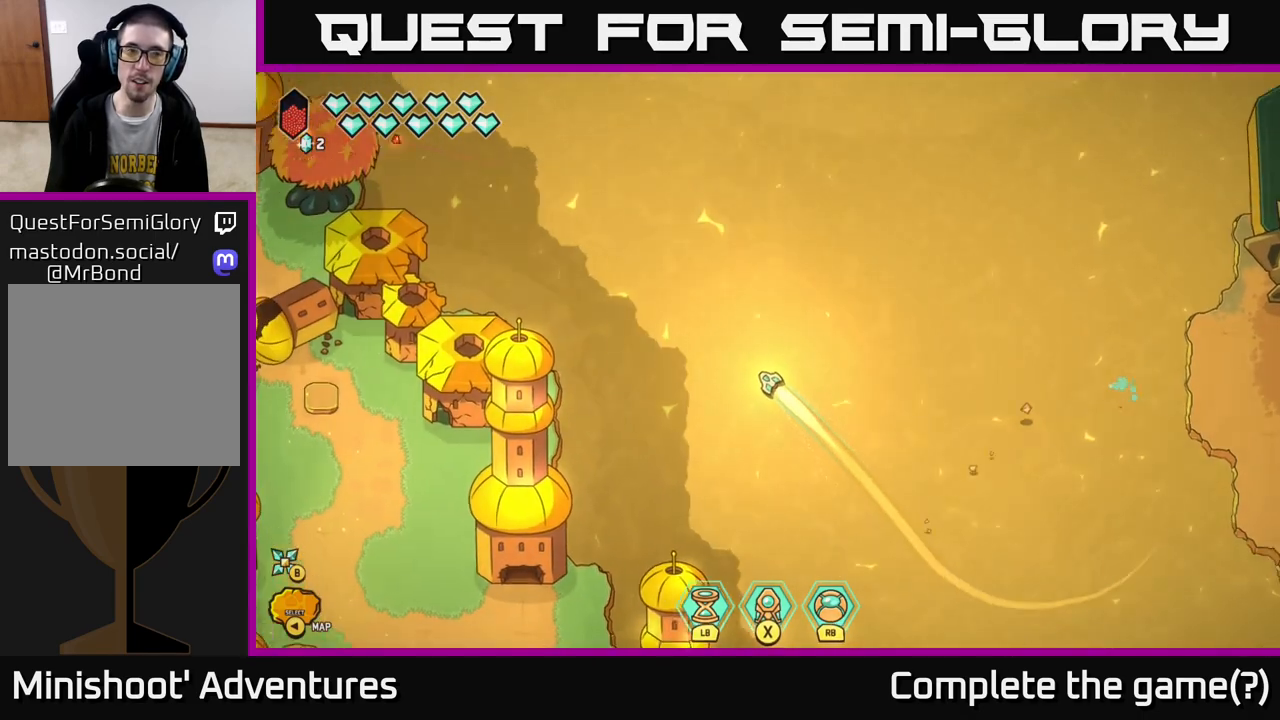
{"buttons": ["L2"], "left_stick": "up-left", "right_stick": "center", "events": [[217, "left_stick", "up"], [400, "left_stick", "up-left"]]}
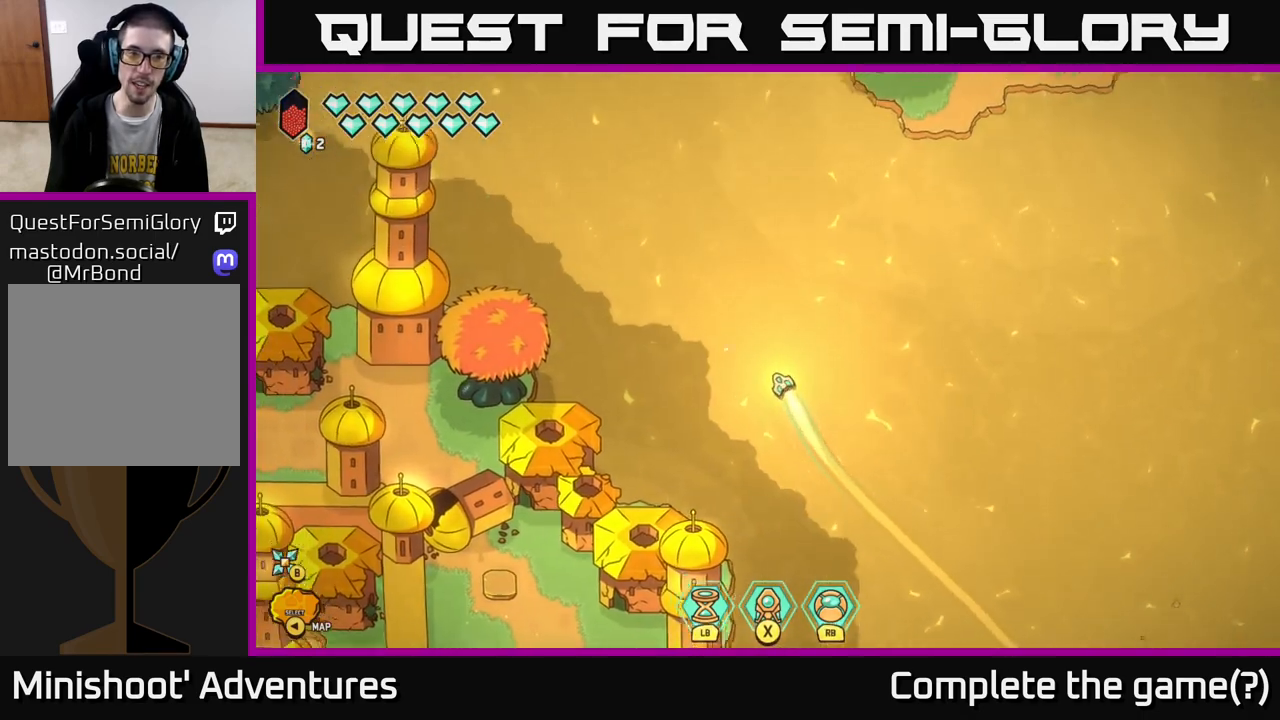
{"buttons": ["L2"], "left_stick": "up-left", "right_stick": "center", "events": []}
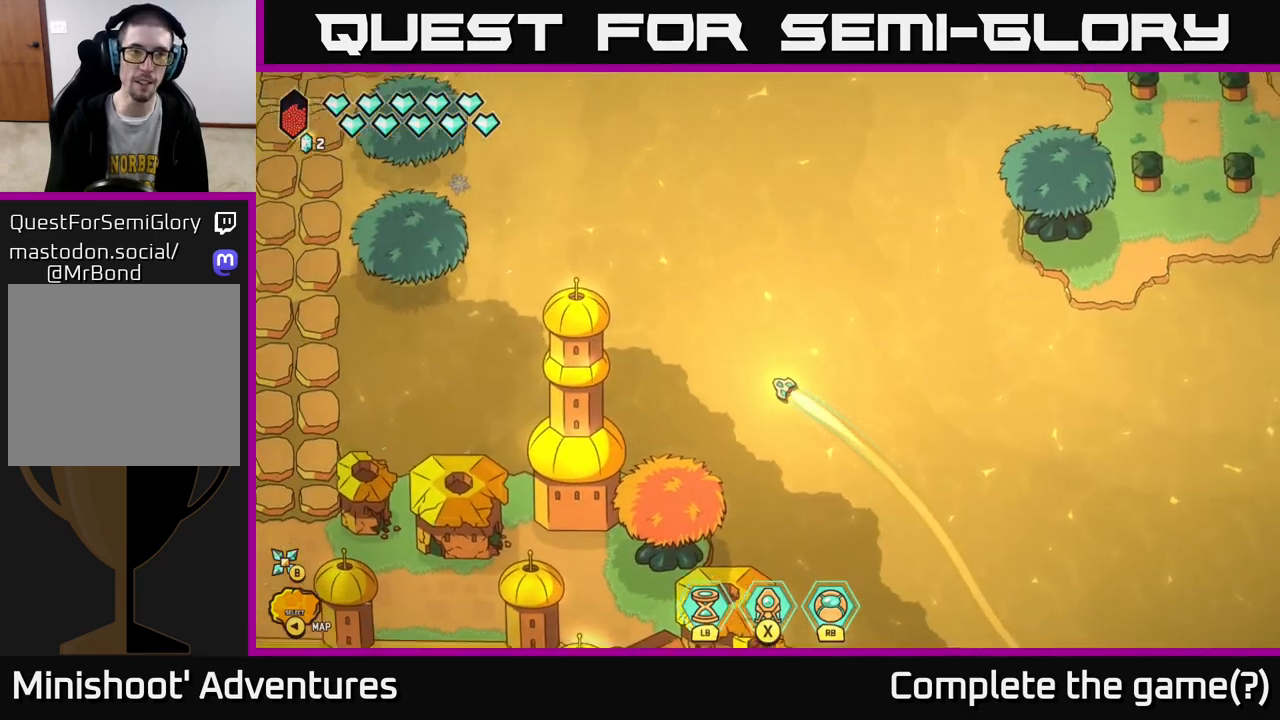
{"buttons": ["L2"], "left_stick": "up-left", "right_stick": "center", "events": []}
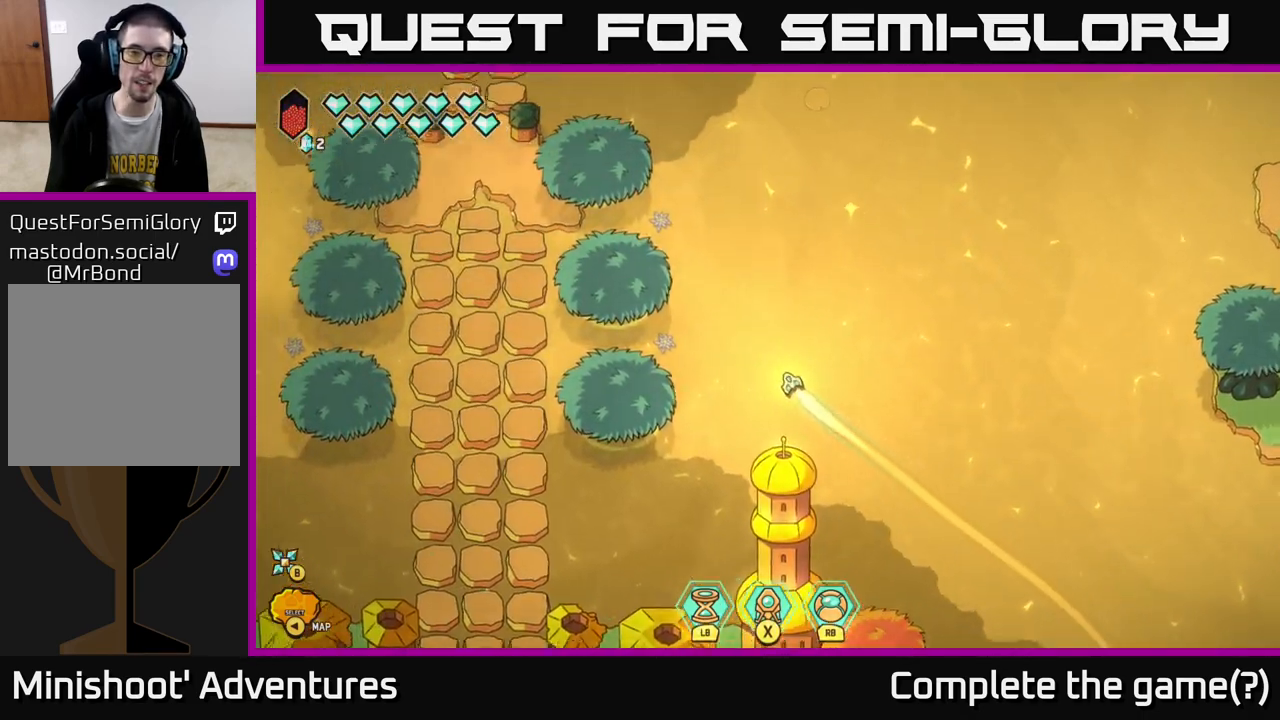
{"buttons": ["L2"], "left_stick": "down-left", "right_stick": "center", "events": [[33, "L2", "up"], [33, "left_stick", "down-left"], [167, "L2", "down"]]}
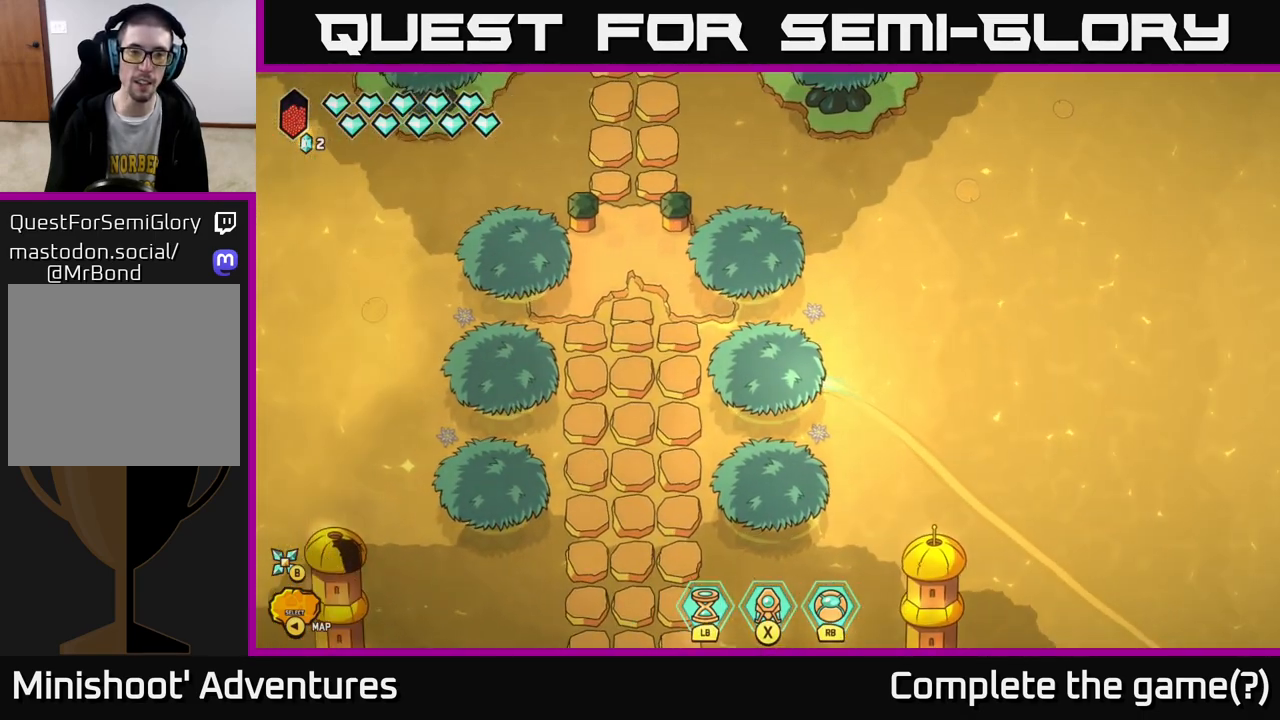
{"buttons": ["L2"], "left_stick": "down-left", "right_stick": "center", "events": [[33, "left_stick", "left"], [300, "left_stick", "down-left"]]}
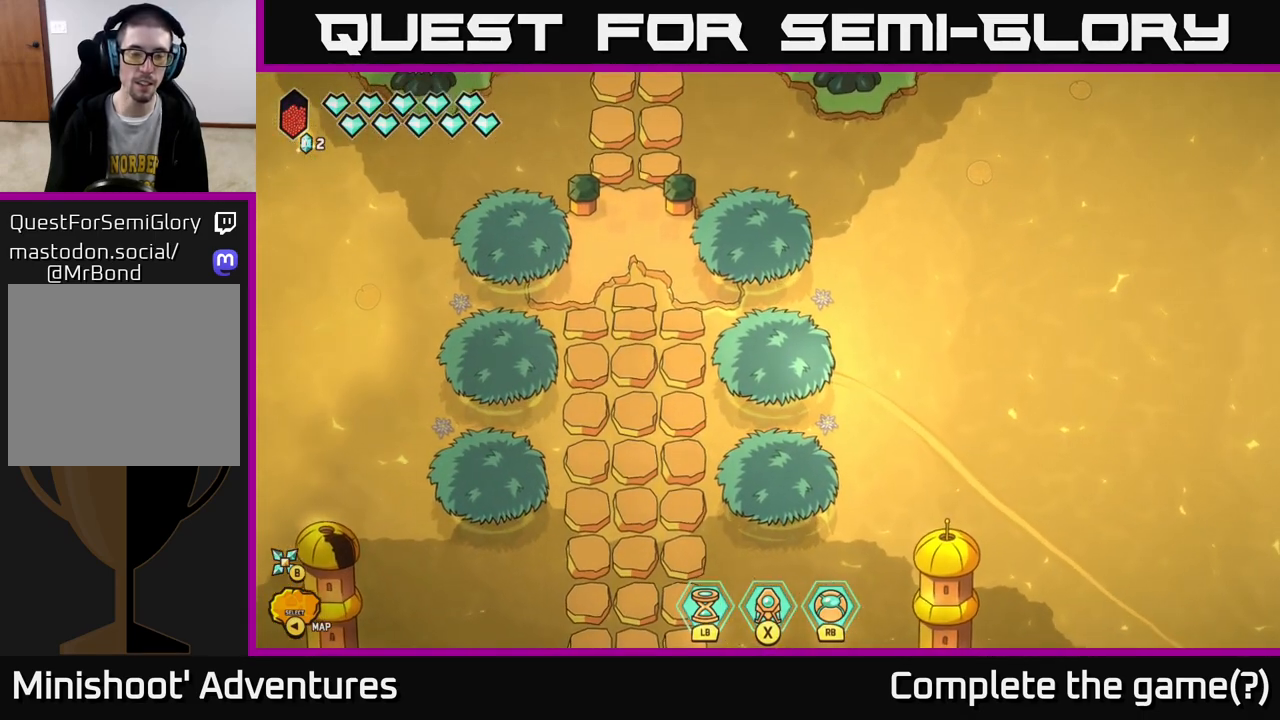
{"buttons": [], "left_stick": "down", "right_stick": "center", "events": [[17, "L2", "up"], [333, "left_stick", "down"]]}
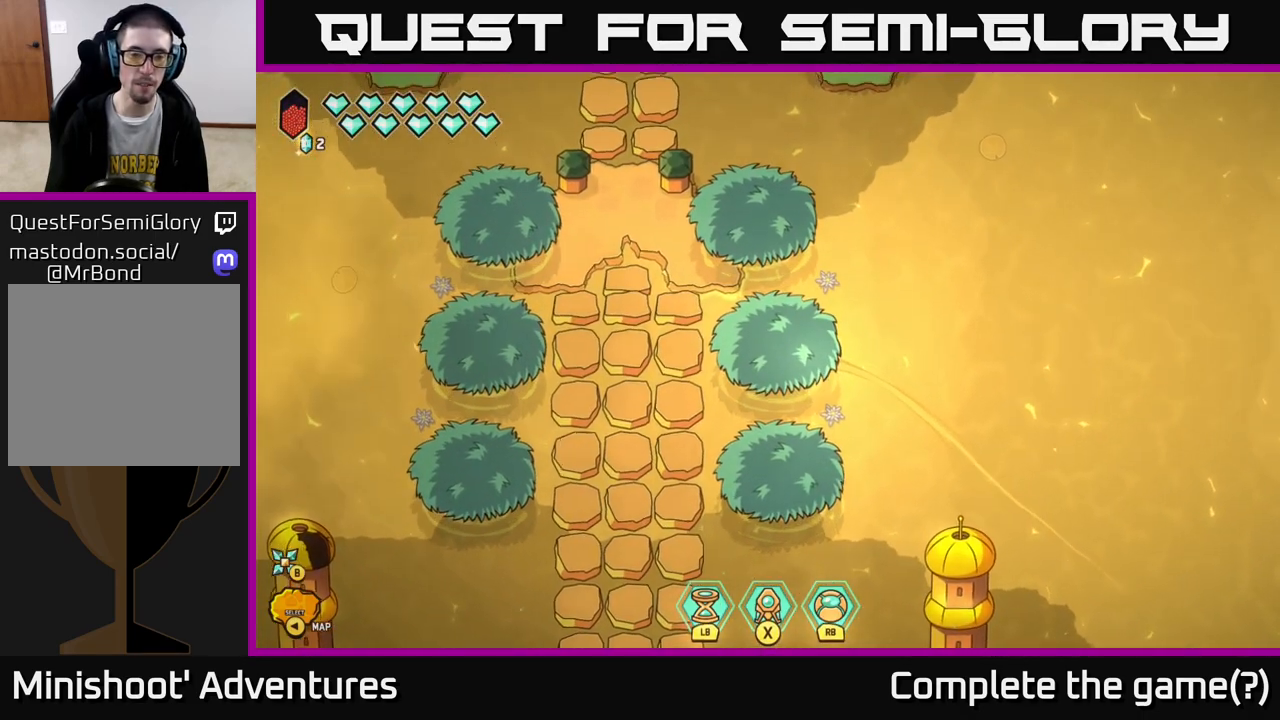
{"buttons": ["L2"], "left_stick": "left", "right_stick": "center", "events": [[17, "left_stick", "down-right"], [317, "left_stick", "left"], [433, "L2", "down"]]}
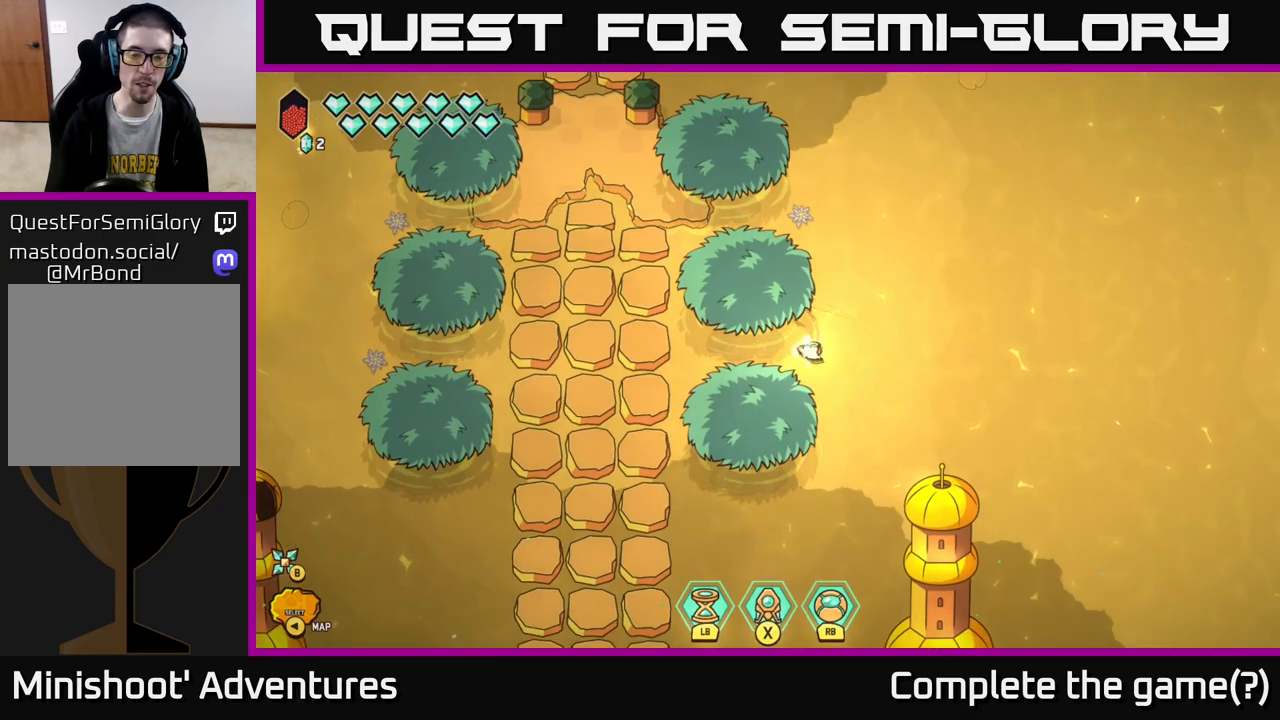
{"buttons": ["L2"], "left_stick": "left", "right_stick": "center", "events": []}
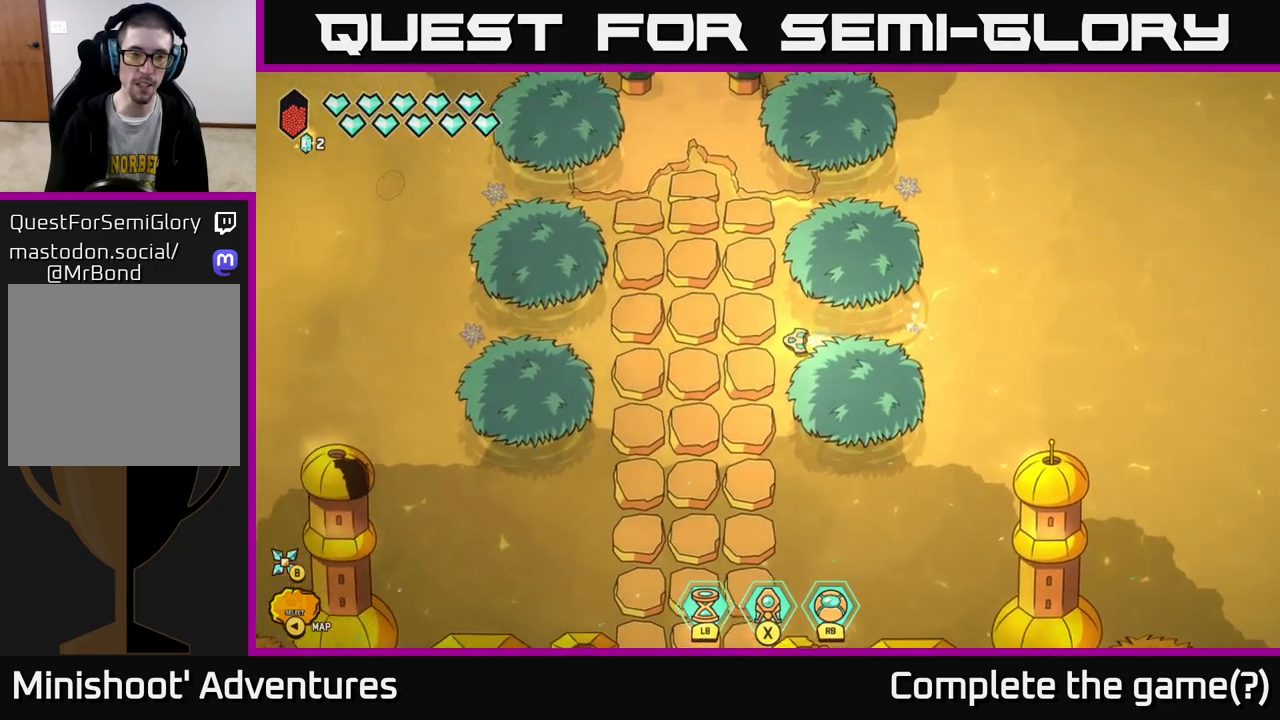
{"buttons": ["L2"], "left_stick": "left", "right_stick": "center", "events": []}
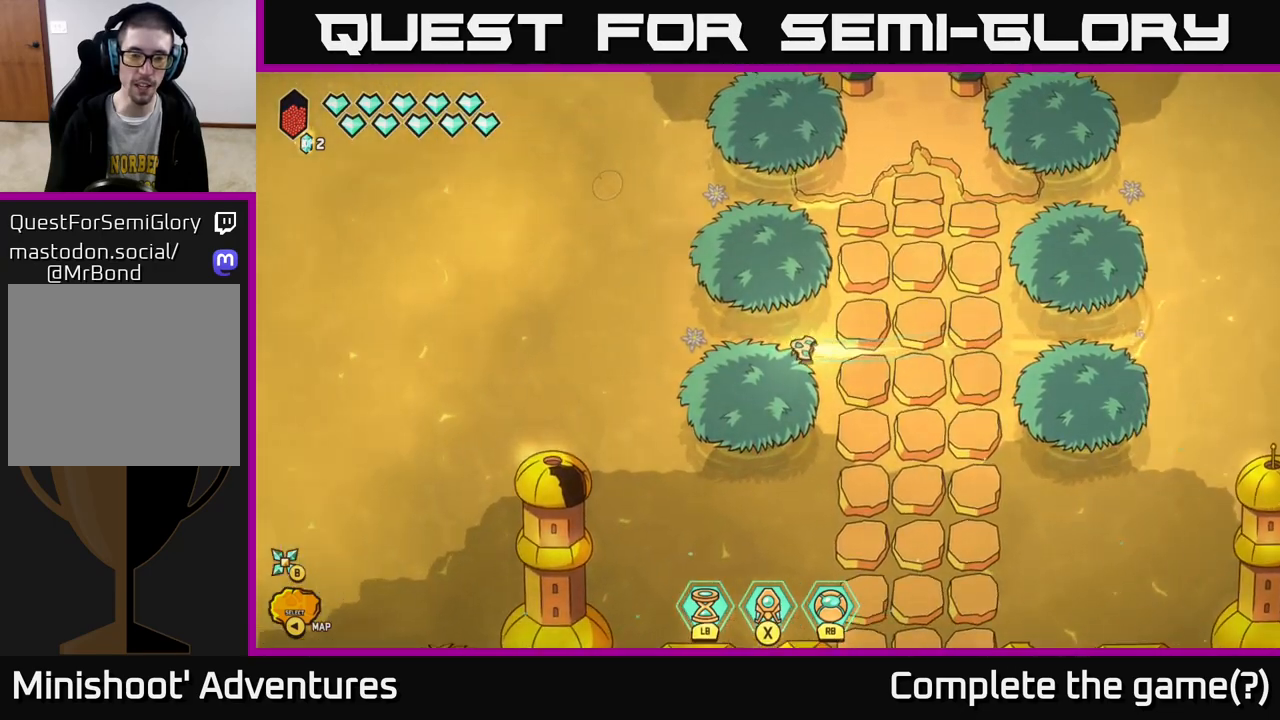
{"buttons": ["L2"], "left_stick": "left", "right_stick": "center", "events": []}
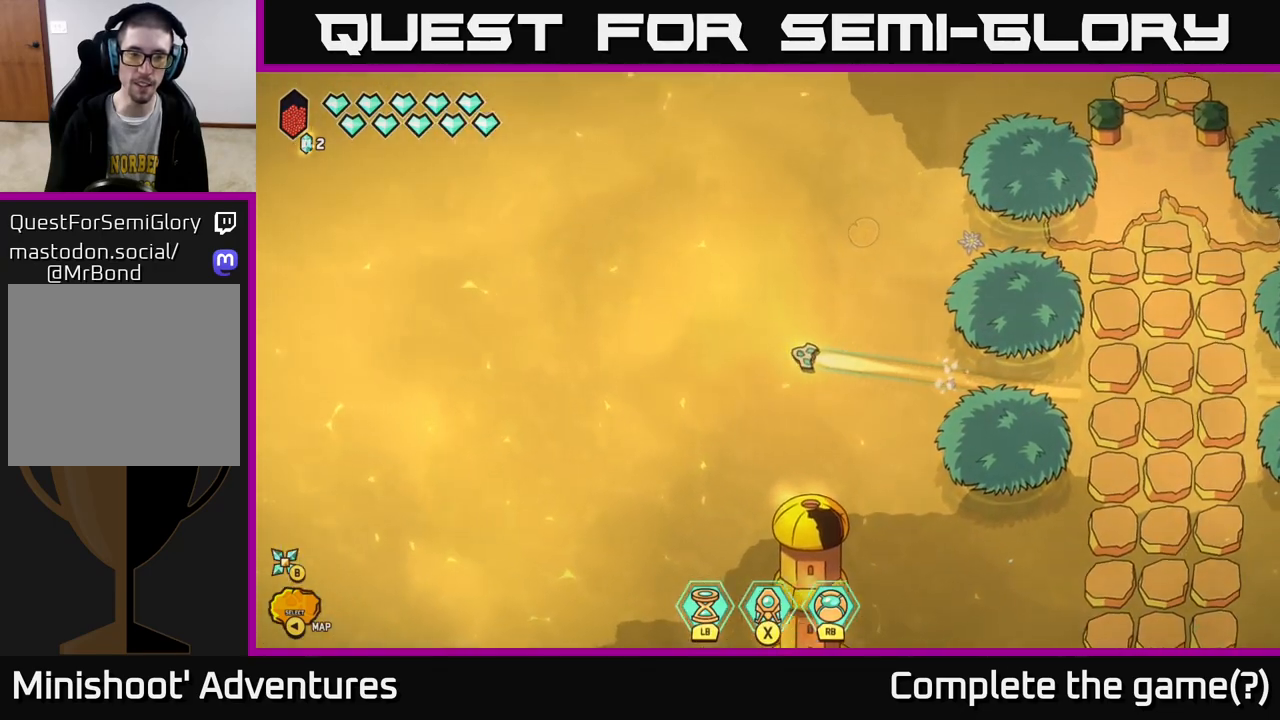
{"buttons": ["L2"], "left_stick": "left", "right_stick": "center", "events": []}
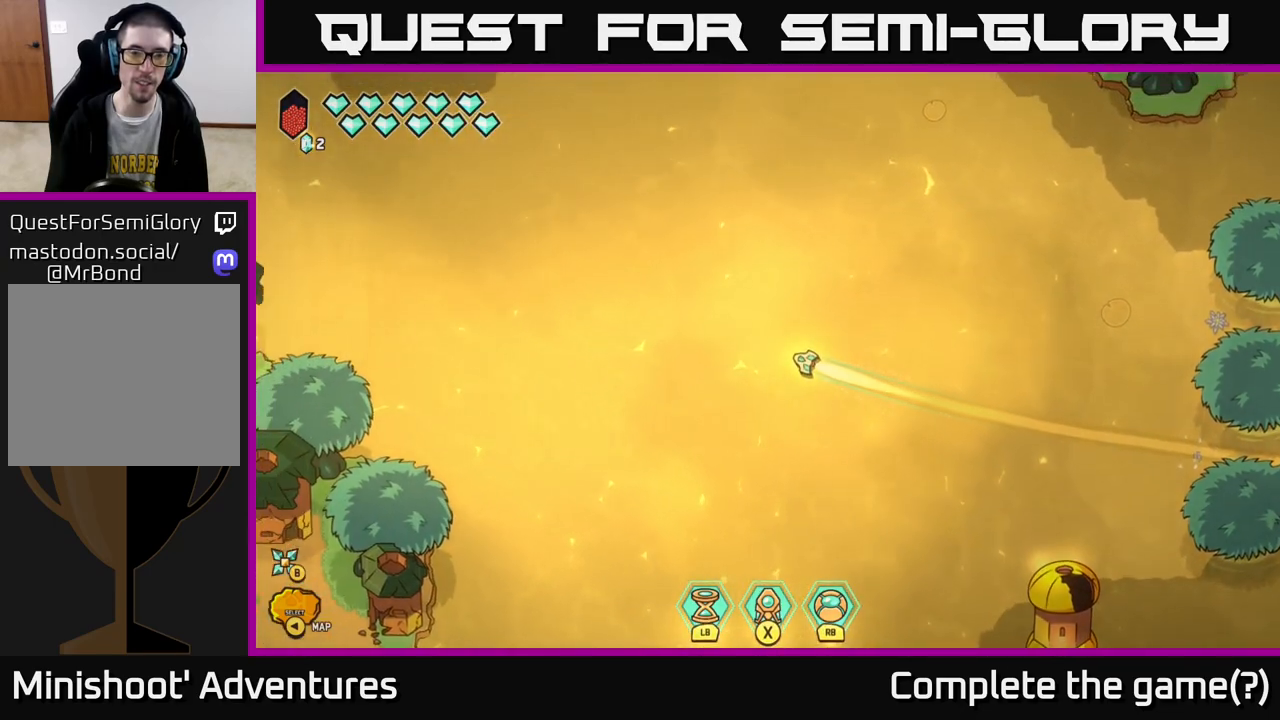
{"buttons": ["L2"], "left_stick": "left", "right_stick": "center", "events": []}
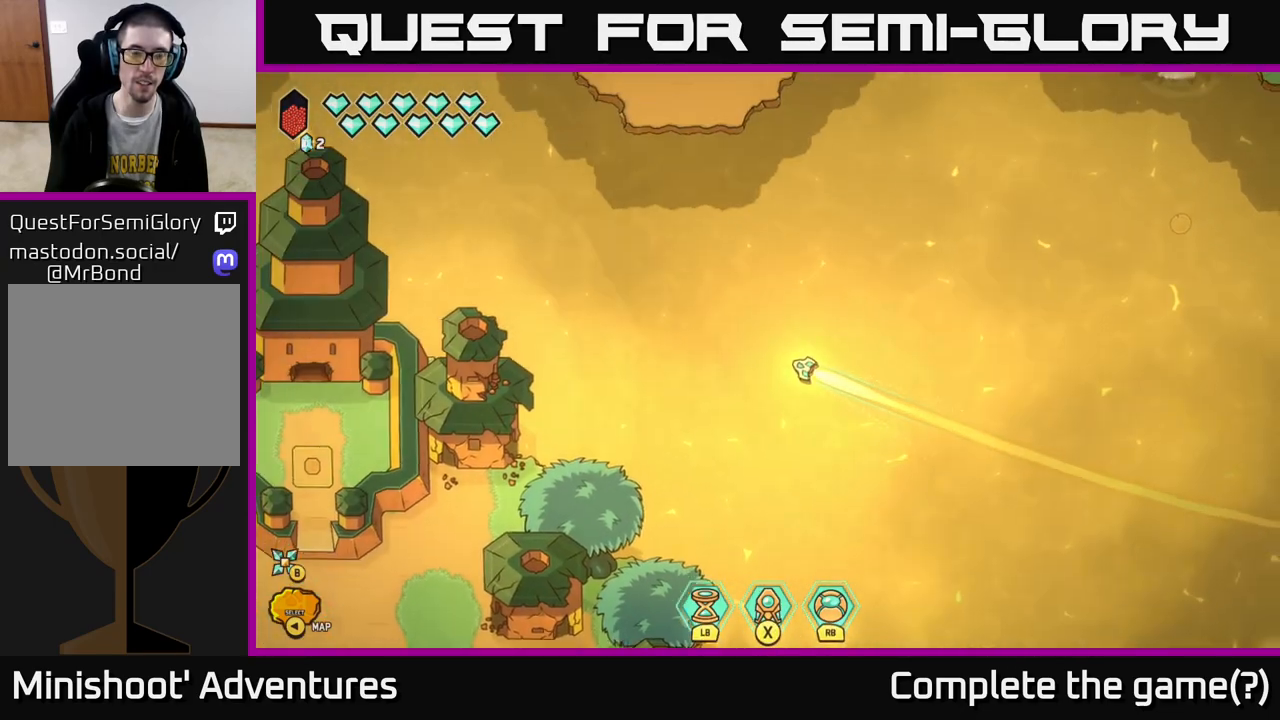
{"buttons": ["SELECT"], "left_stick": "center", "right_stick": "center", "events": [[183, "left_stick", "up-left"], [350, "L2", "up"], [350, "left_stick", "center"], [483, "SELECT", "down"]]}
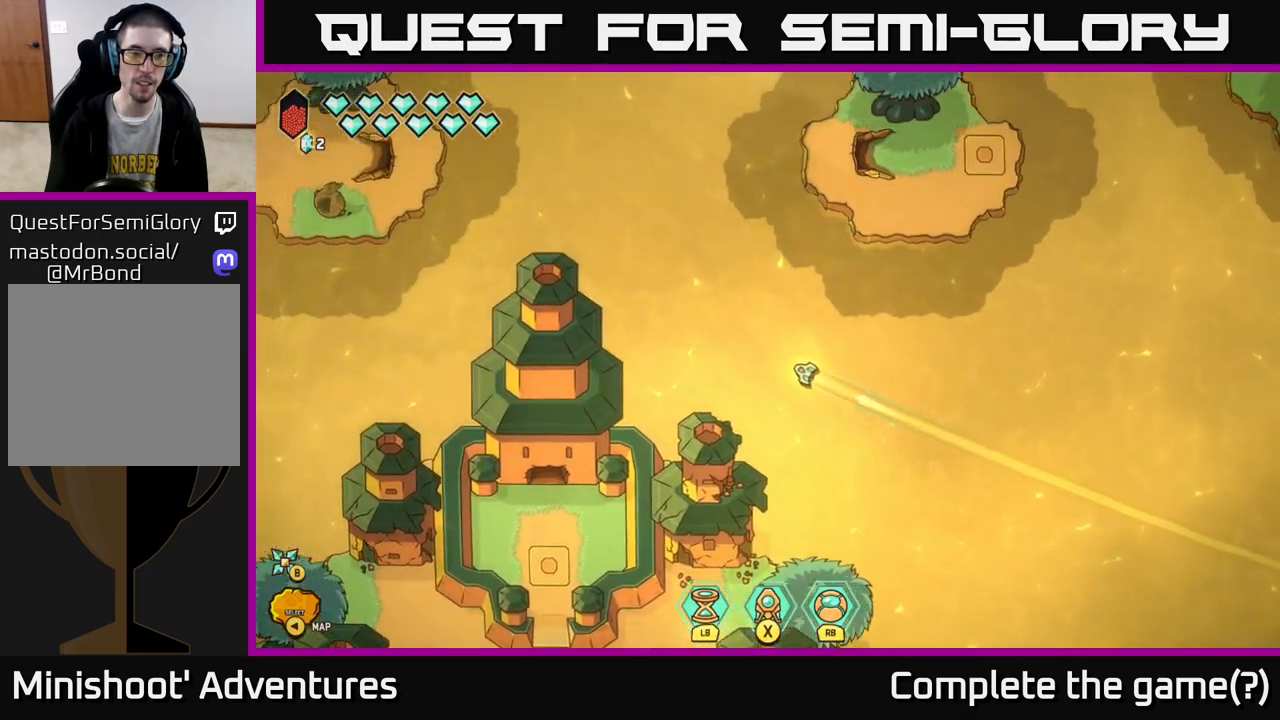
{"buttons": [], "left_stick": "center", "right_stick": "center", "events": [[150, "SELECT", "up"]]}
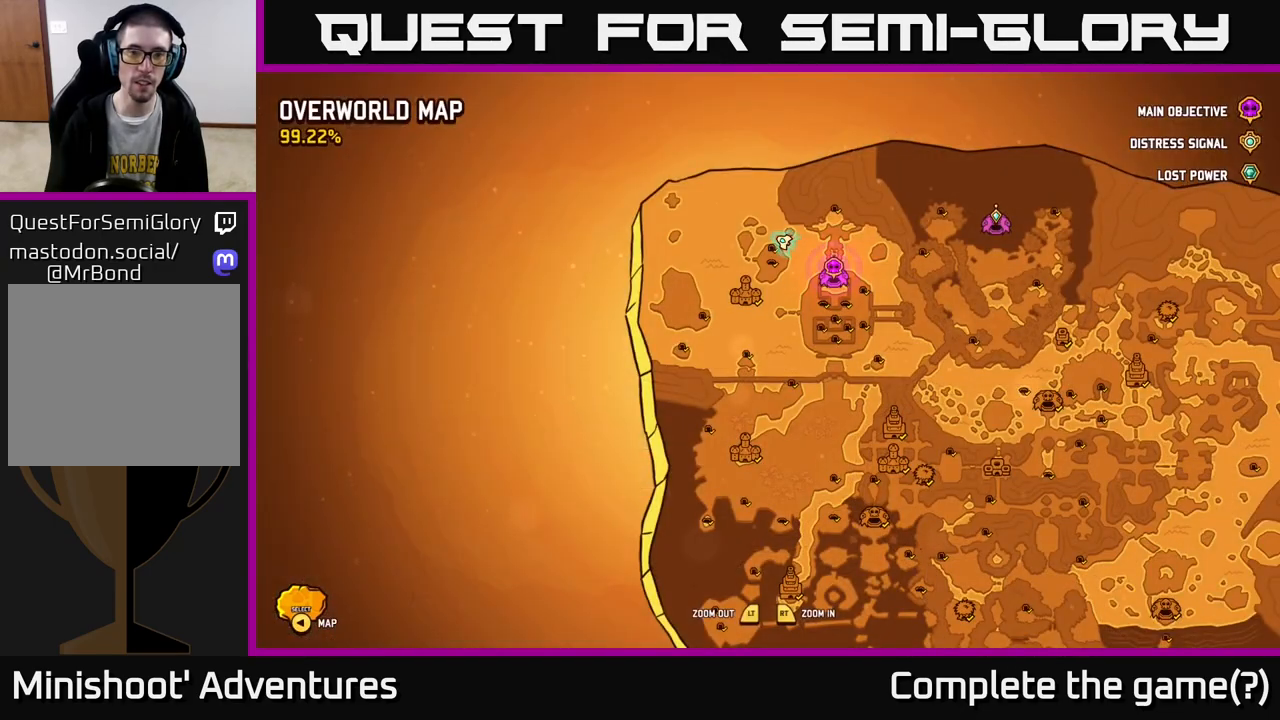
{"buttons": ["SELECT"], "left_stick": "center", "right_stick": "center", "events": [[483, "SELECT", "down"]]}
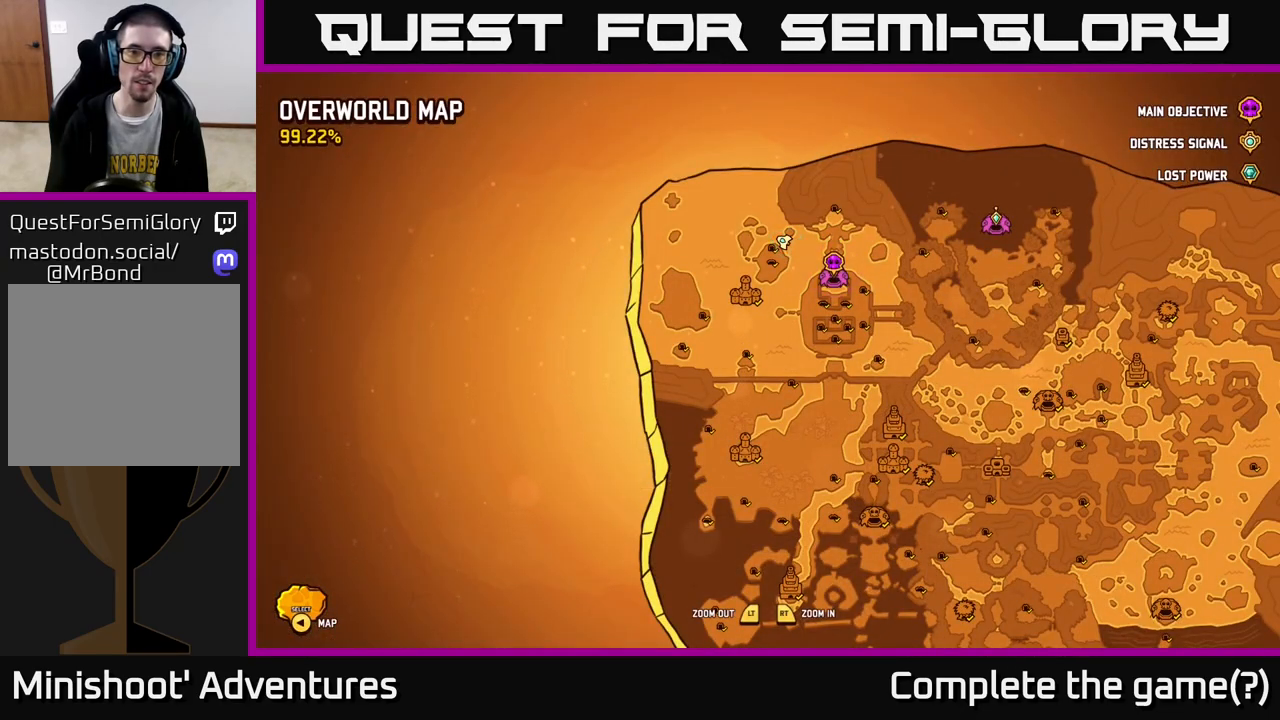
{"buttons": ["L2"], "left_stick": "up", "right_stick": "center", "events": [[67, "SELECT", "up"], [83, "left_stick", "left"], [150, "L2", "down"], [183, "left_stick", "up-left"], [417, "left_stick", "up"]]}
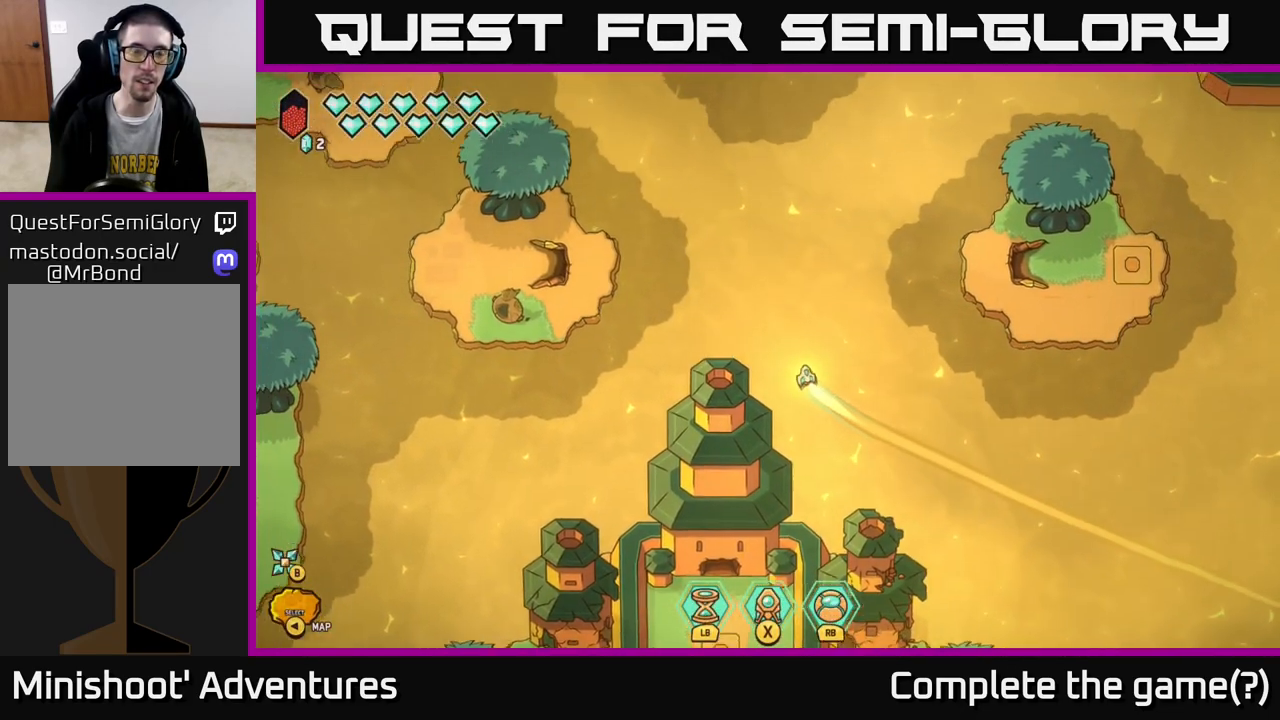
{"buttons": ["L2"], "left_stick": "up-left", "right_stick": "center", "events": [[283, "left_stick", "up-left"]]}